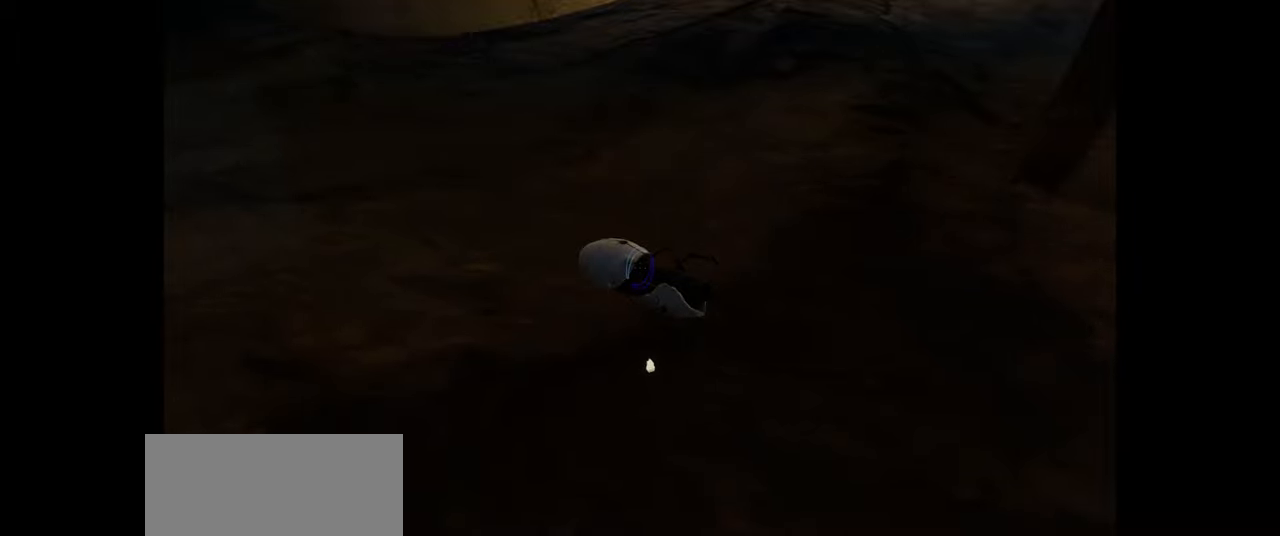
Gameplay with keyboard and mouse; each line is a JSON object with the keys and mouse buttons held at the frame after it. "events" lists presses ("down") and releases ("up") of "a", "ctrl", "d", "e", "f", "q", "r", "s", "shift", "space", "tab", "w", "mouse_left", "mouse_wheel", "mouse_right", "mouse_mb4" and "mouse_mb5" between this image and that frame as [ms after this image, input, new state], when the widget could be followed in between. "mouse_left", "mouse_wheel", "mouse_right", "mouse_mb4", "mouse_mb5" = the "left", "wheel", "right", "mb4", "mb5" buttons of the "mouse" list. No other keys are recorded. "wheel" means that the mouse wheel is clicked or scrolled. Mouse movement is not recorded.
{"keys": [], "mouse": [], "events": [[367, "mouse_wheel", "down"], [500, "mouse_wheel", "up"]]}
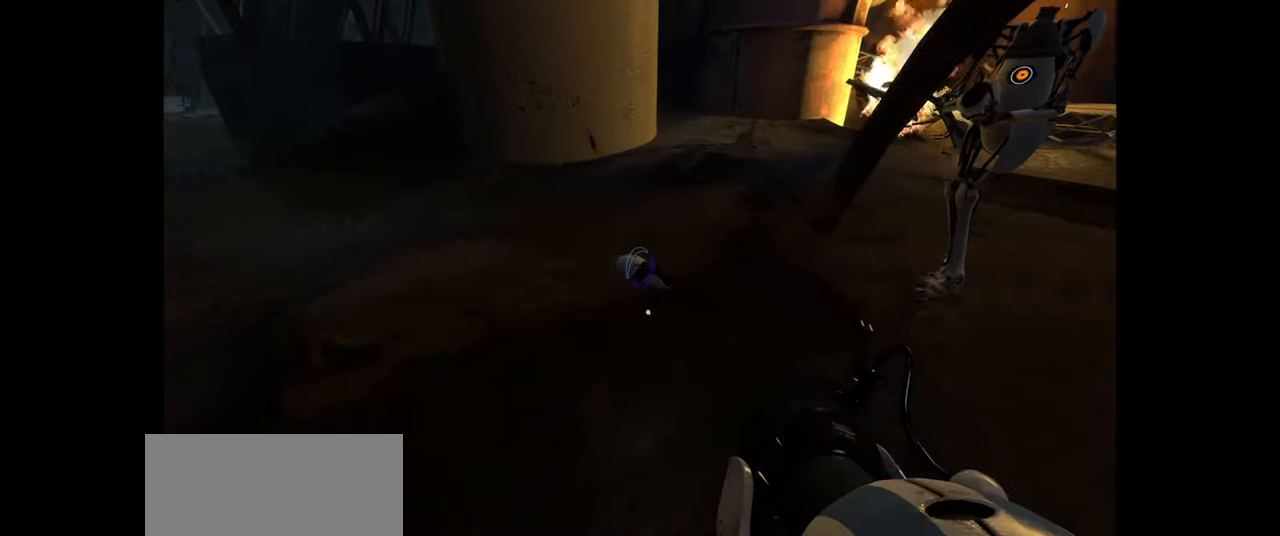
{"keys": [], "mouse": [], "events": []}
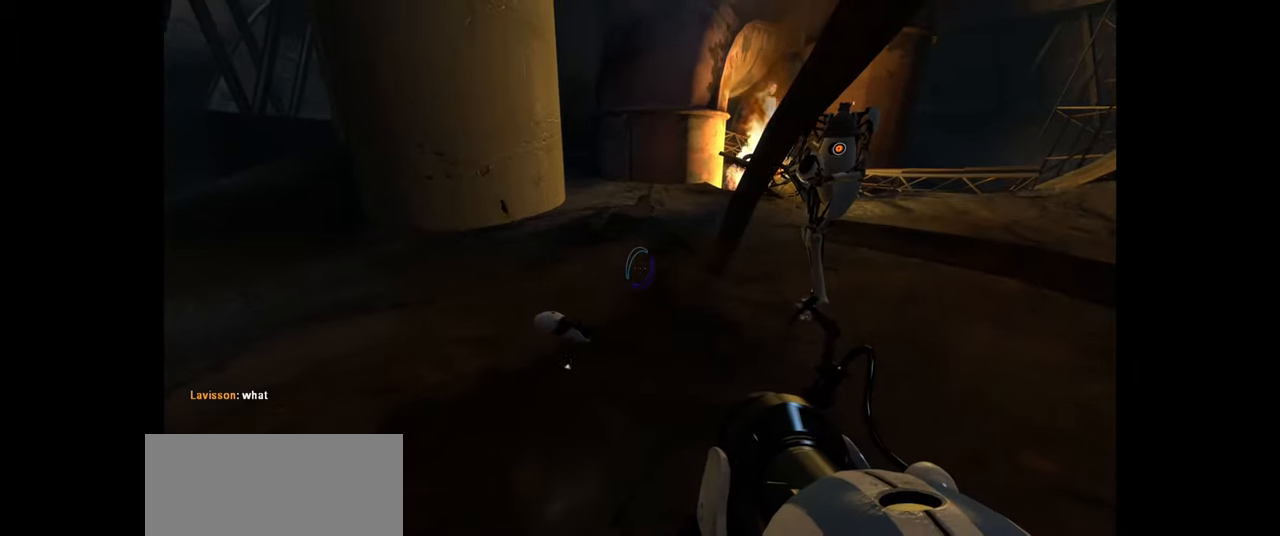
{"keys": ["a", "s"], "mouse": [], "events": [[350, "a", "down"], [484, "s", "down"]]}
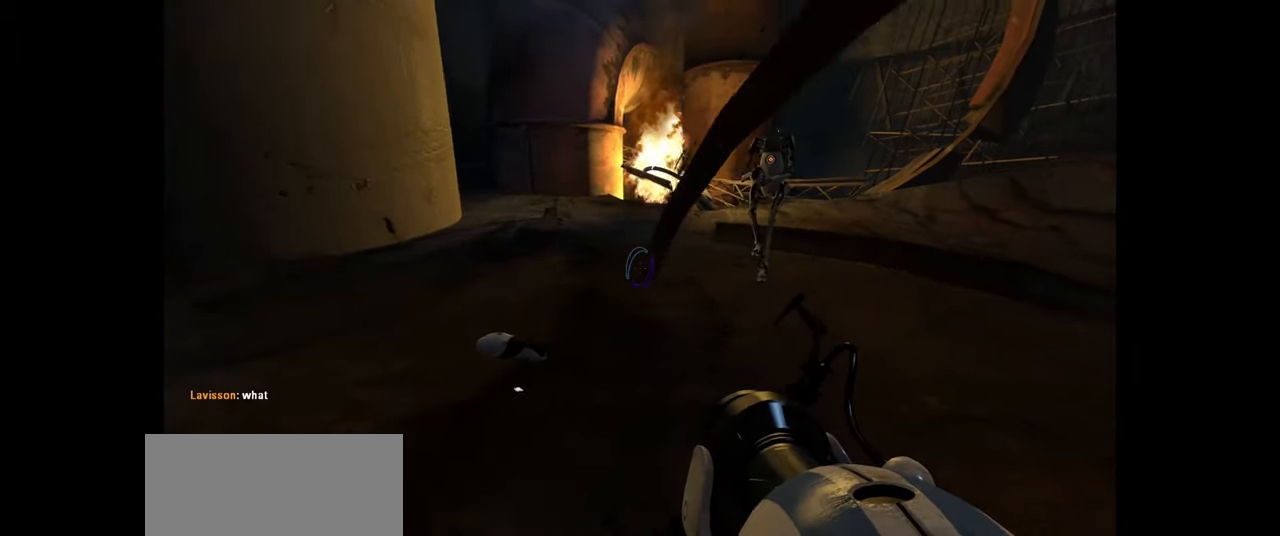
{"keys": [], "mouse": [], "events": [[17, "a", "up"], [184, "s", "up"]]}
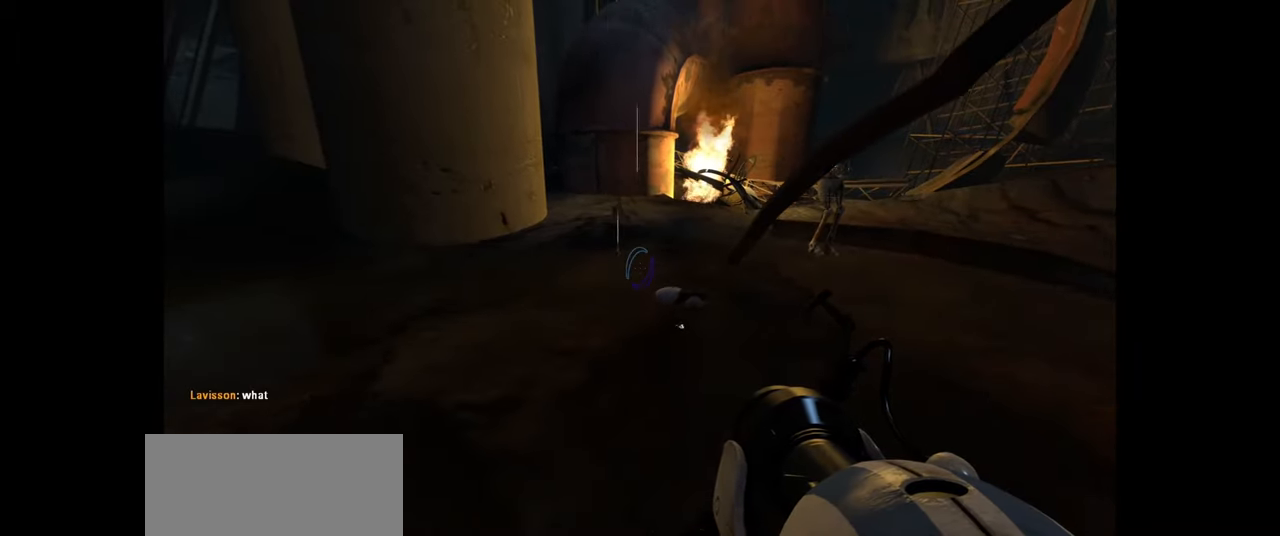
{"keys": [], "mouse": [], "events": []}
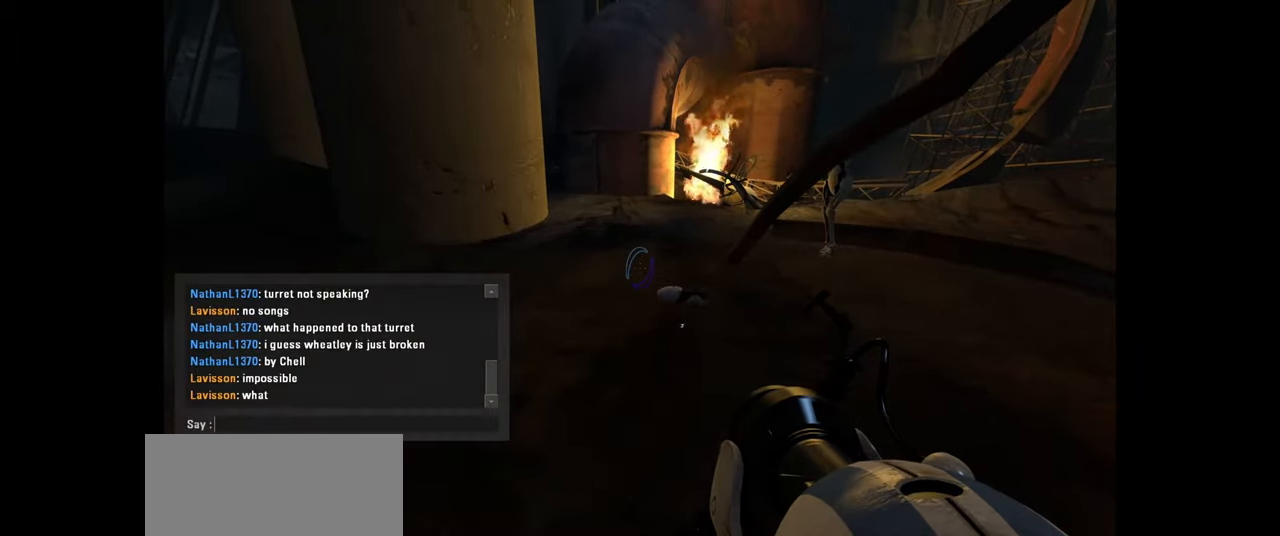
{"keys": ["s"], "mouse": [], "events": [[67, "w", "down"], [167, "e", "down"], [234, "w", "up"], [317, "e", "up"], [334, "space", "down"], [434, "s", "down"], [467, "space", "up"]]}
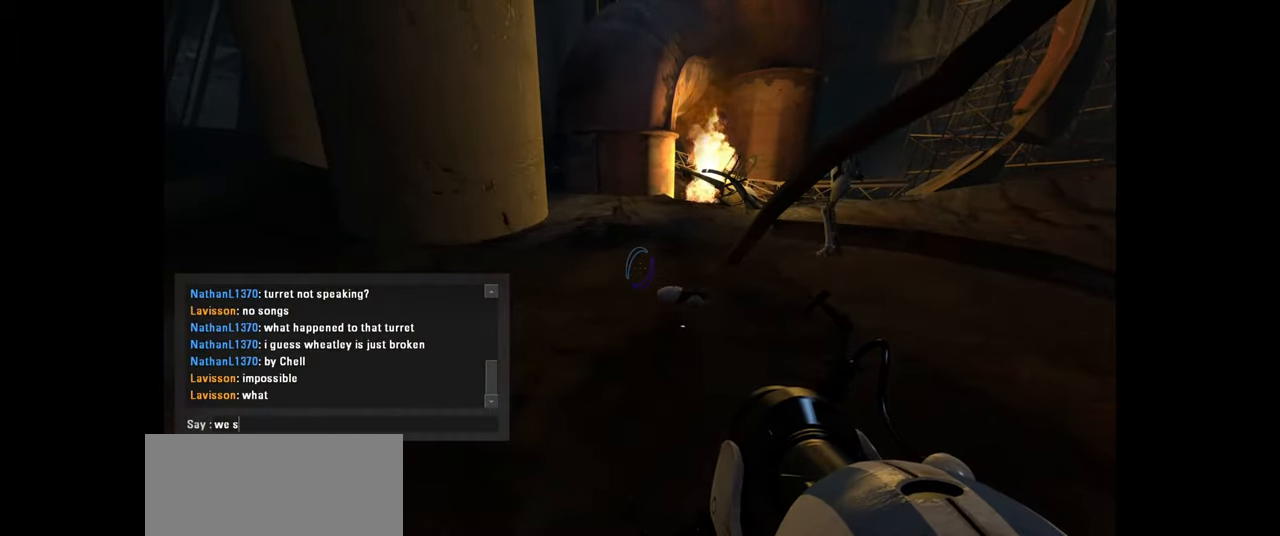
{"keys": [], "mouse": [], "events": [[67, "s", "up"]]}
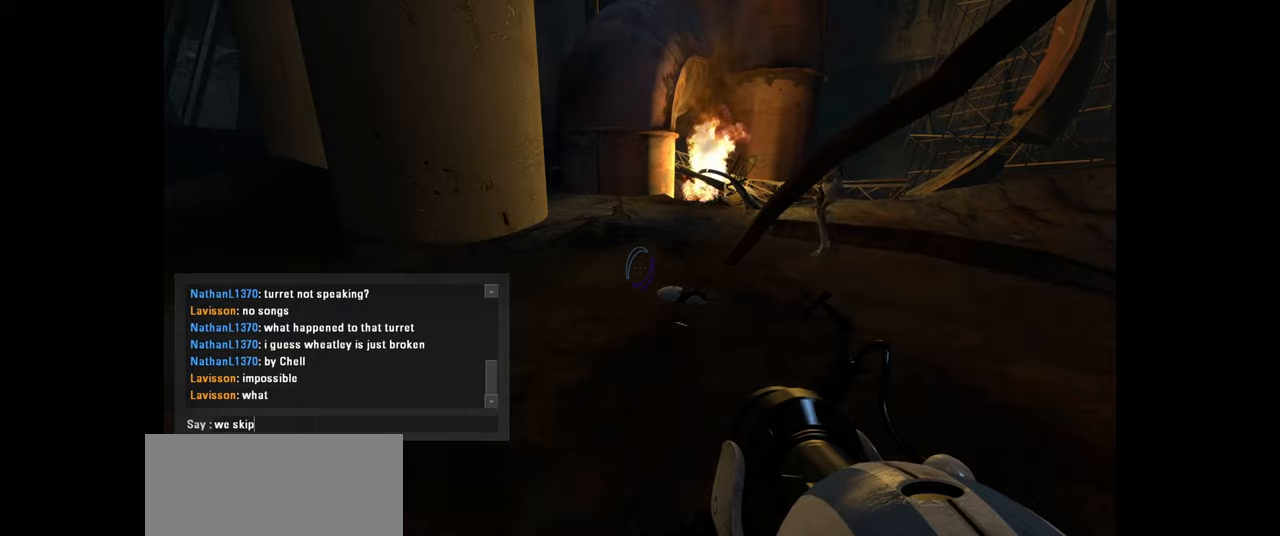
{"keys": [], "mouse": [], "events": [[116, "e", "down"], [200, "d", "down"], [283, "e", "up"], [316, "d", "up"], [316, "space", "down"], [433, "space", "up"]]}
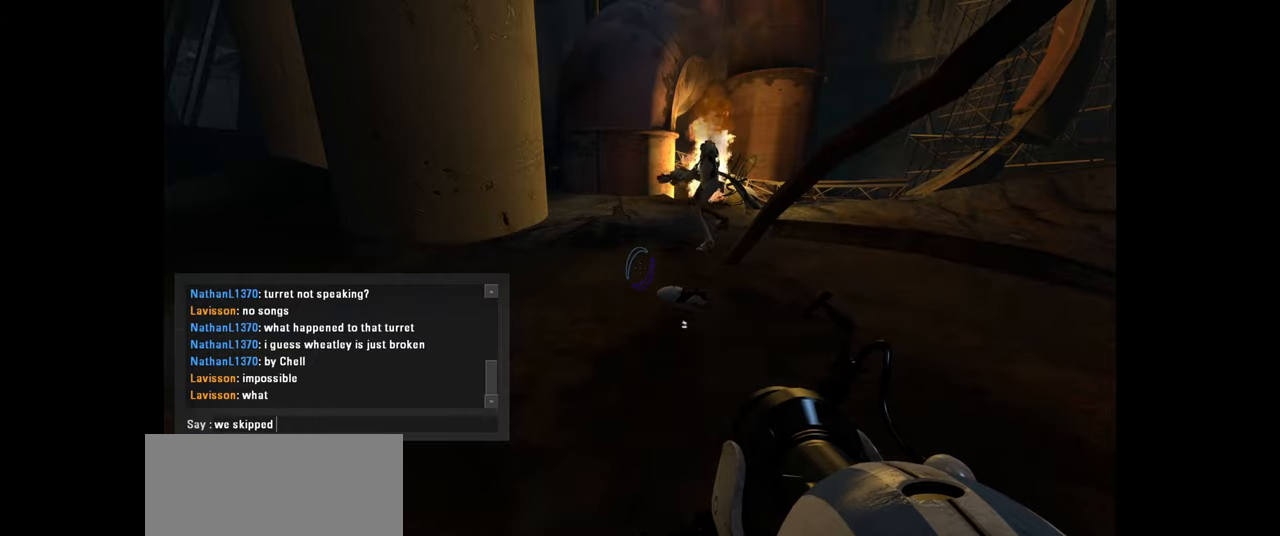
{"keys": ["a"], "mouse": [], "events": [[266, "space", "down"], [366, "space", "up"], [500, "a", "down"]]}
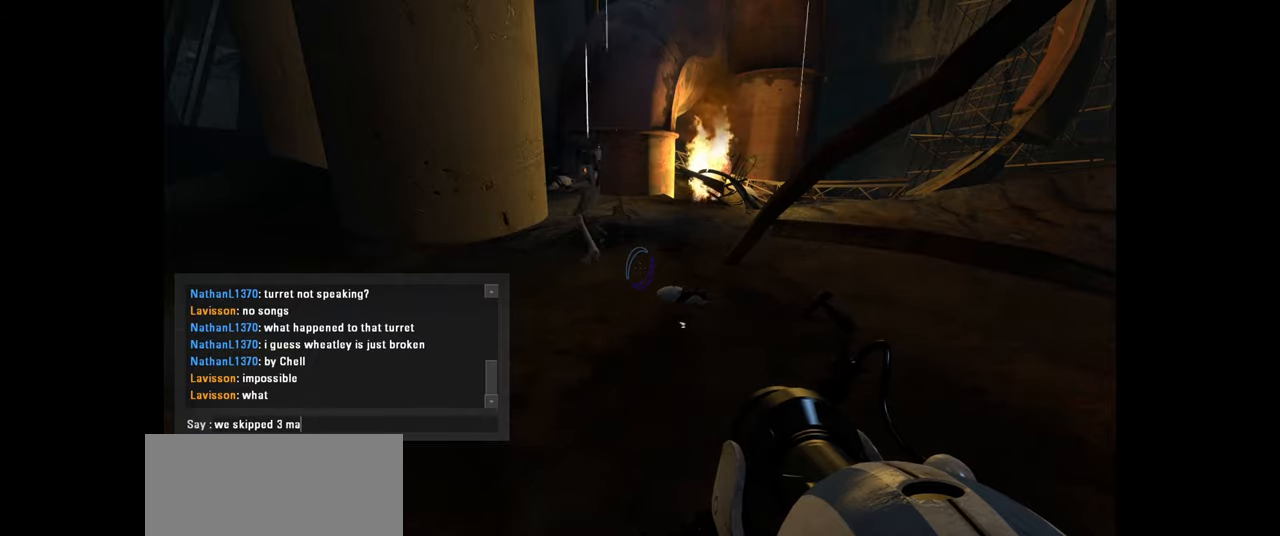
{"keys": [], "mouse": [], "events": [[133, "a", "up"], [233, "s", "down"], [350, "s", "up"]]}
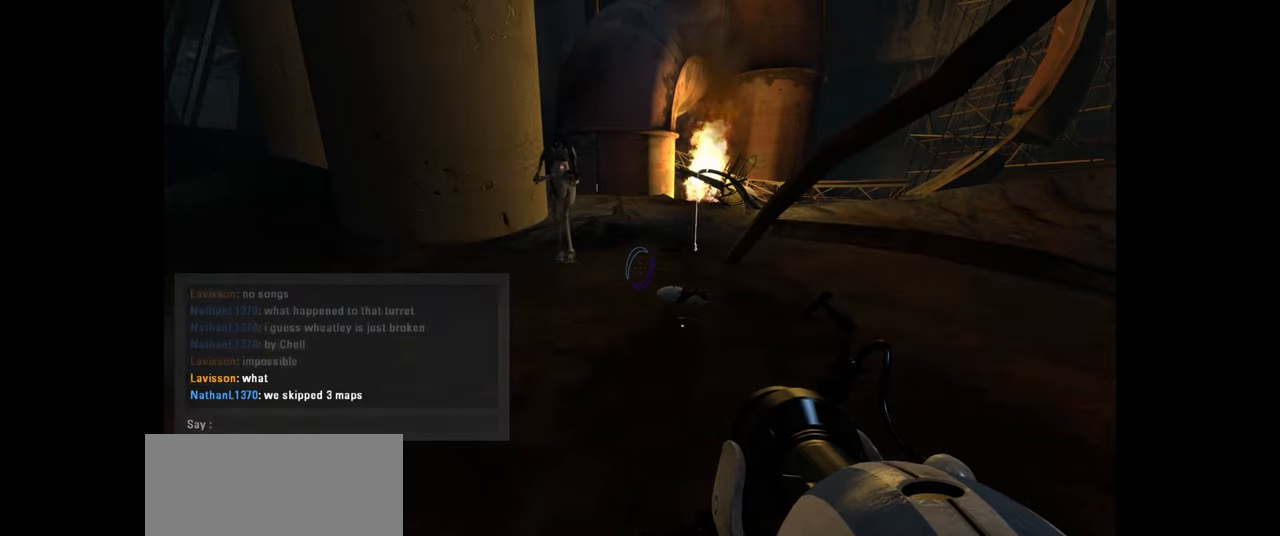
{"keys": [], "mouse": [], "events": []}
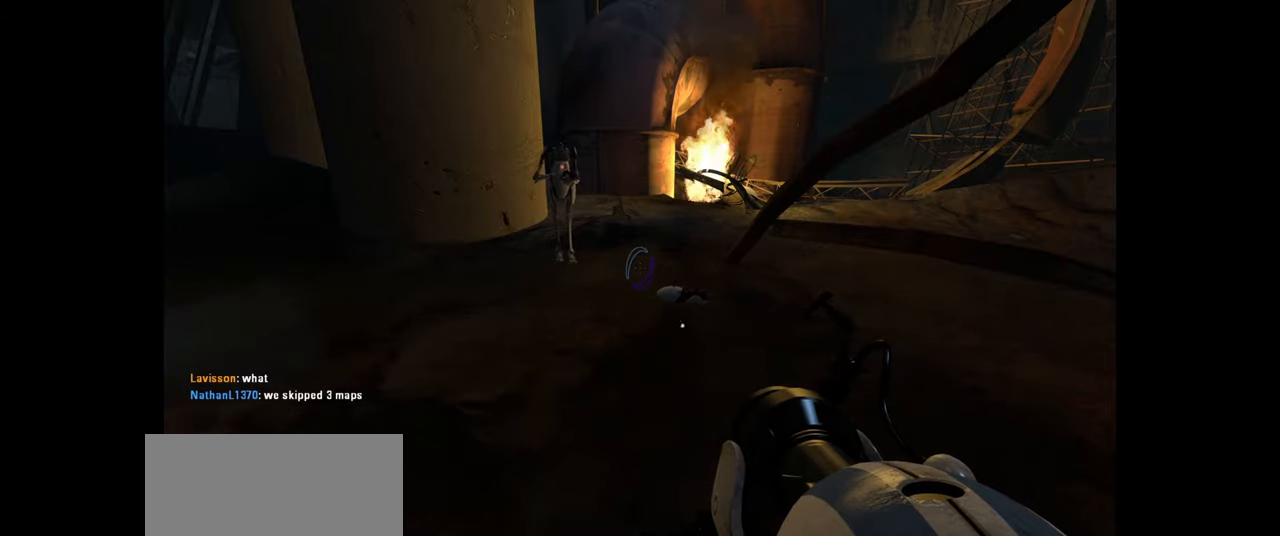
{"keys": [], "mouse": [], "events": []}
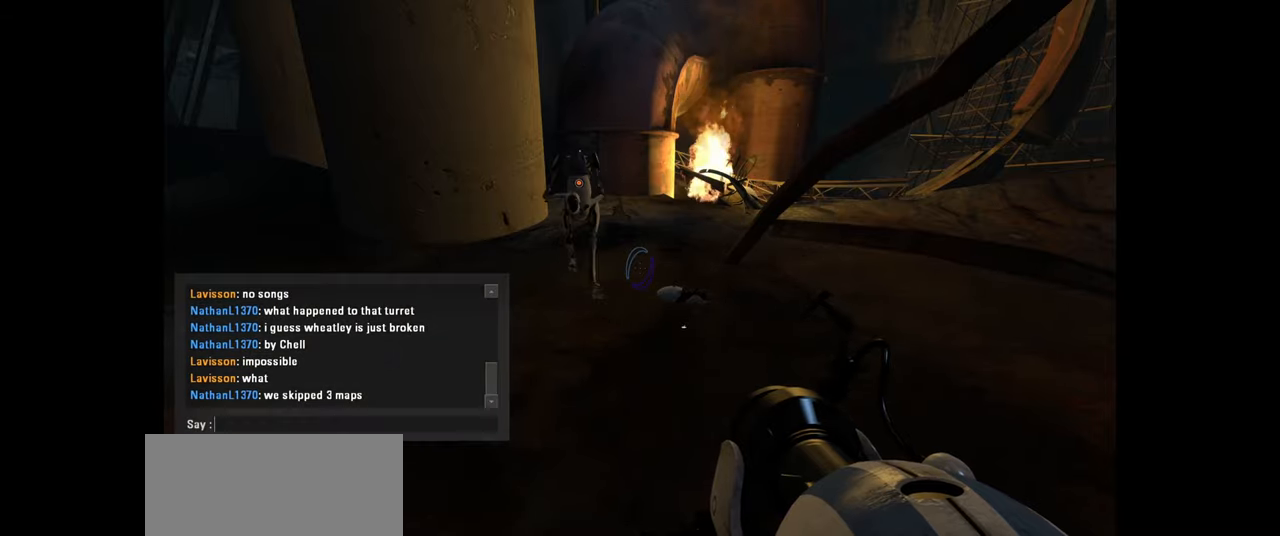
{"keys": [], "mouse": [], "events": []}
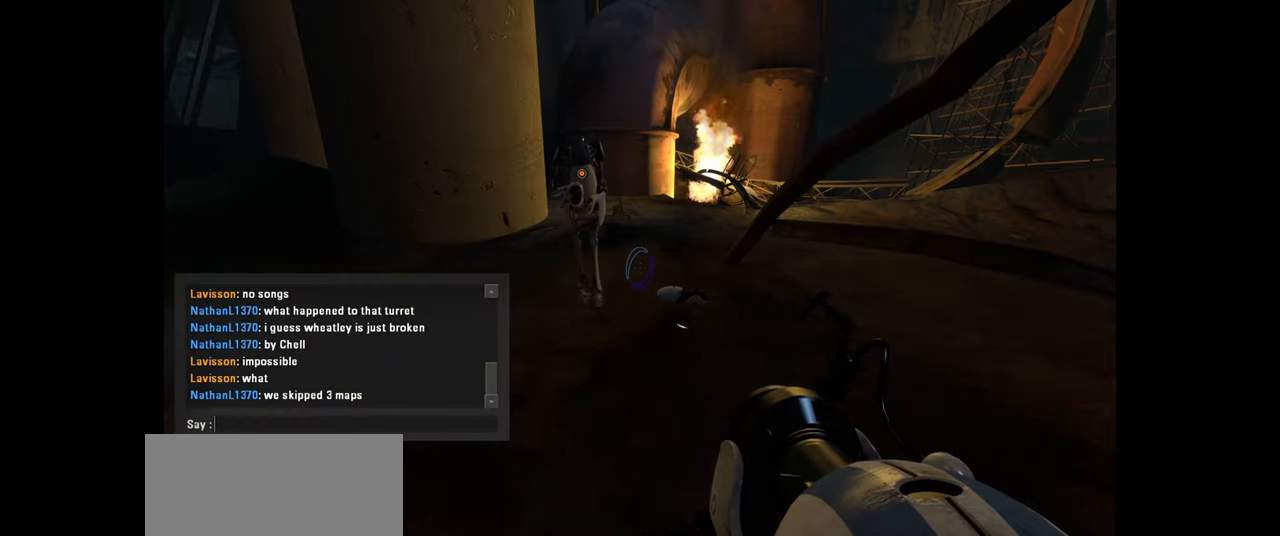
{"keys": [], "mouse": [], "events": [[233, "e", "down"], [333, "space", "down"], [366, "e", "up"], [416, "space", "up"]]}
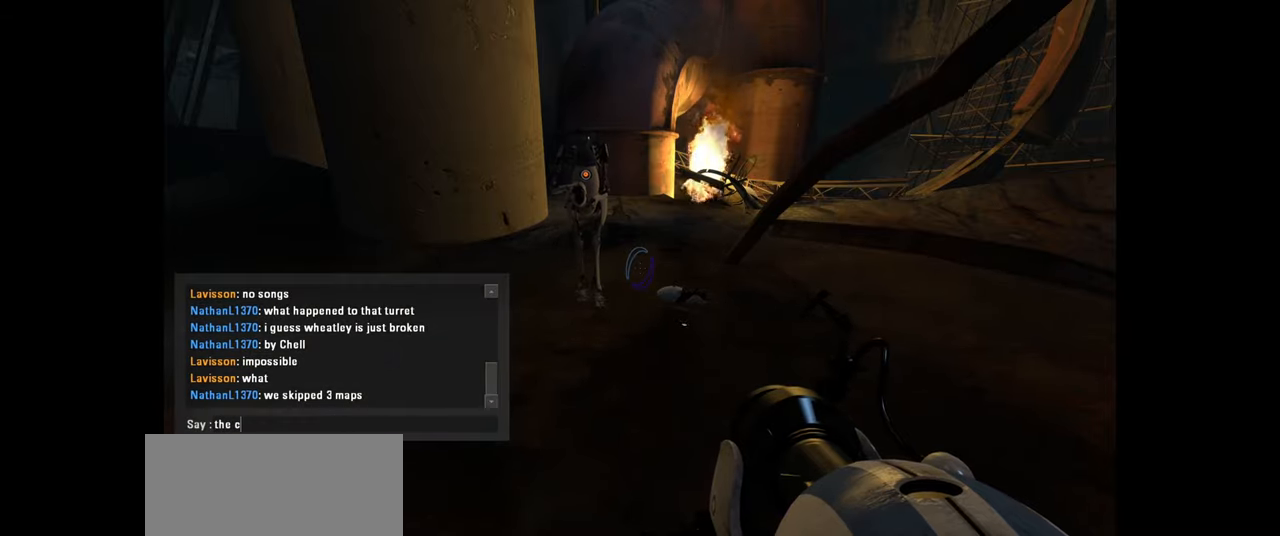
{"keys": ["e"], "mouse": [], "events": [[450, "e", "down"]]}
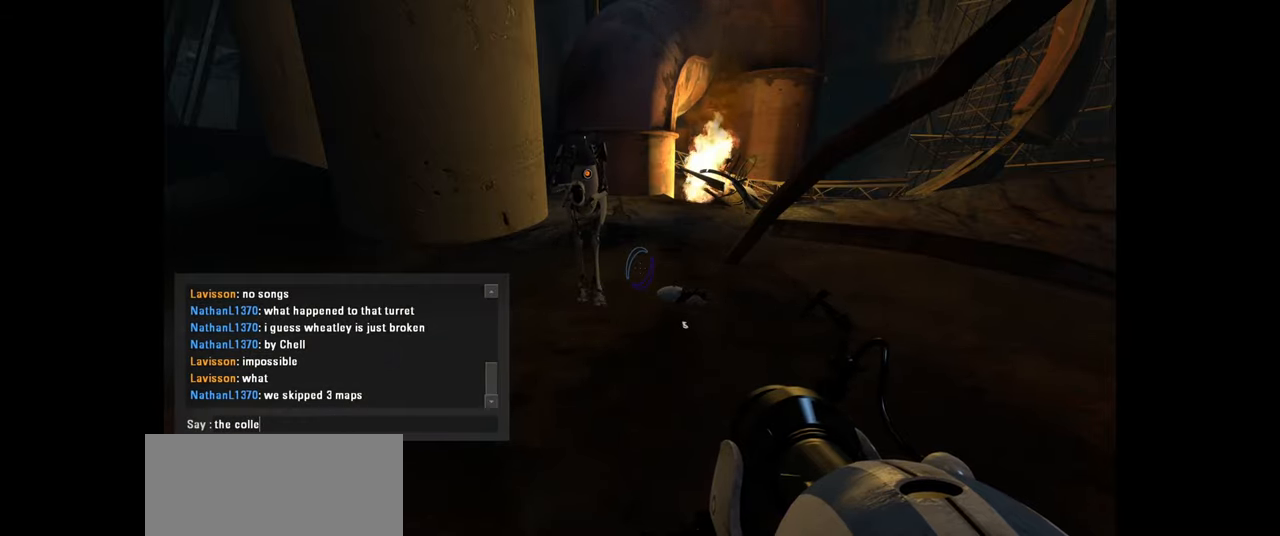
{"keys": [], "mouse": [], "events": [[83, "e", "up"]]}
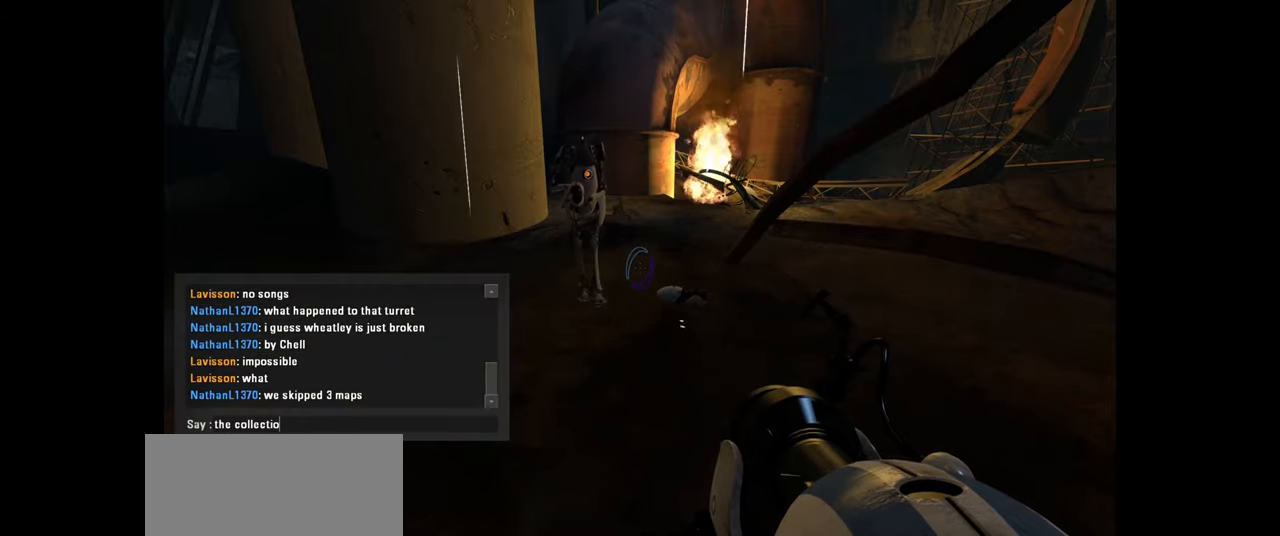
{"keys": [], "mouse": [], "events": [[166, "space", "down"], [266, "space", "up"]]}
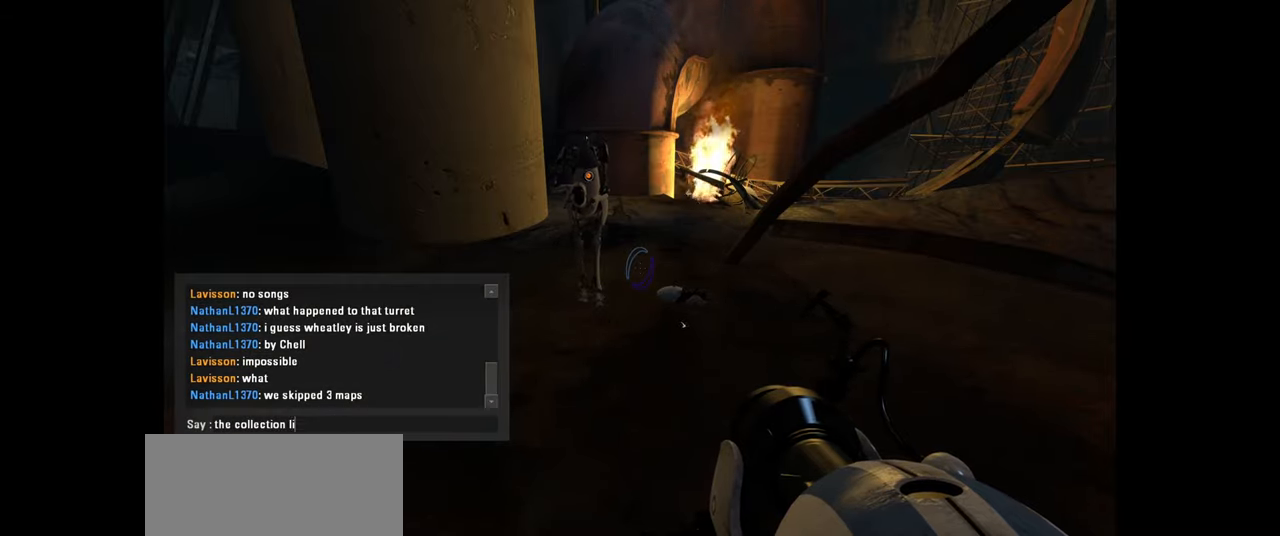
{"keys": [], "mouse": [], "events": [[233, "e", "down"], [316, "r", "down"], [399, "e", "up"], [433, "r", "up"]]}
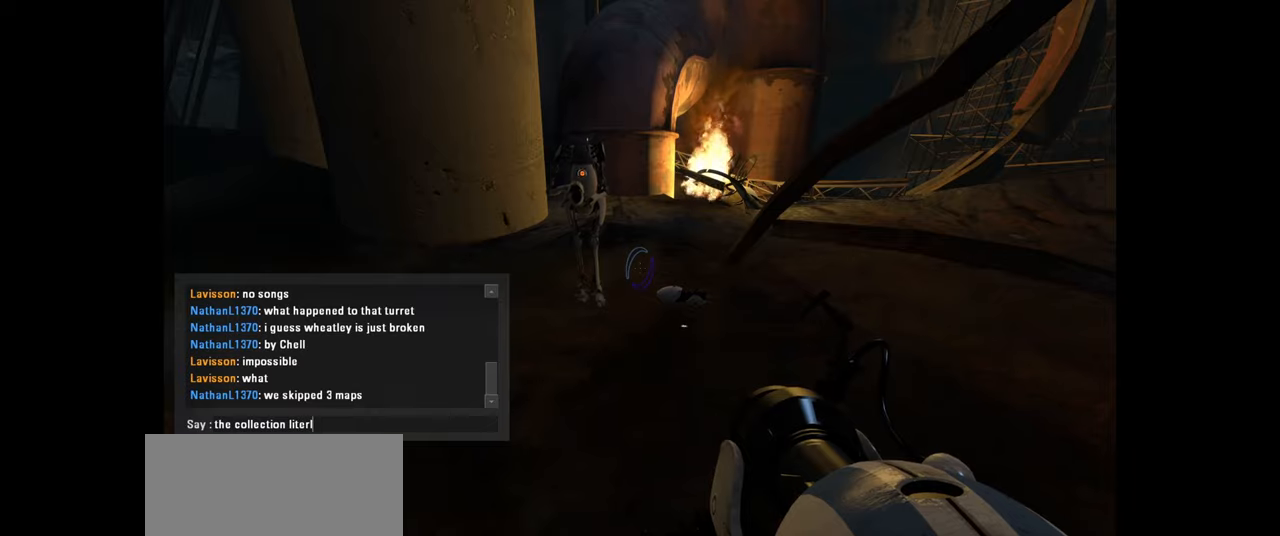
{"keys": [], "mouse": [], "events": [[267, "a", "down"], [384, "a", "up"]]}
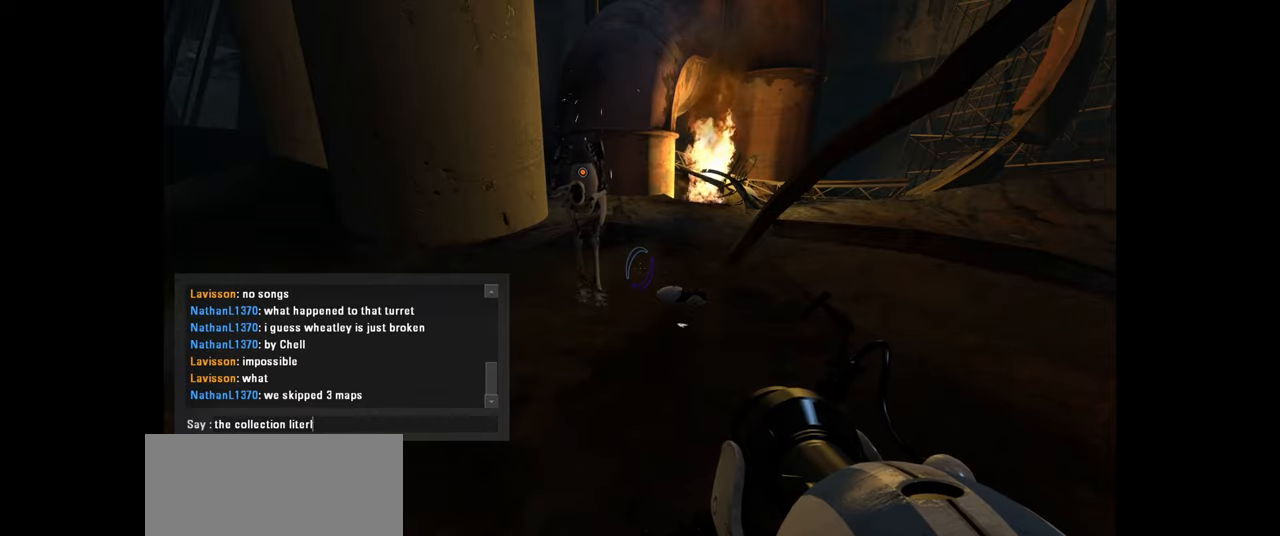
{"keys": [], "mouse": [], "events": [[150, "a", "down"], [217, "a", "up"]]}
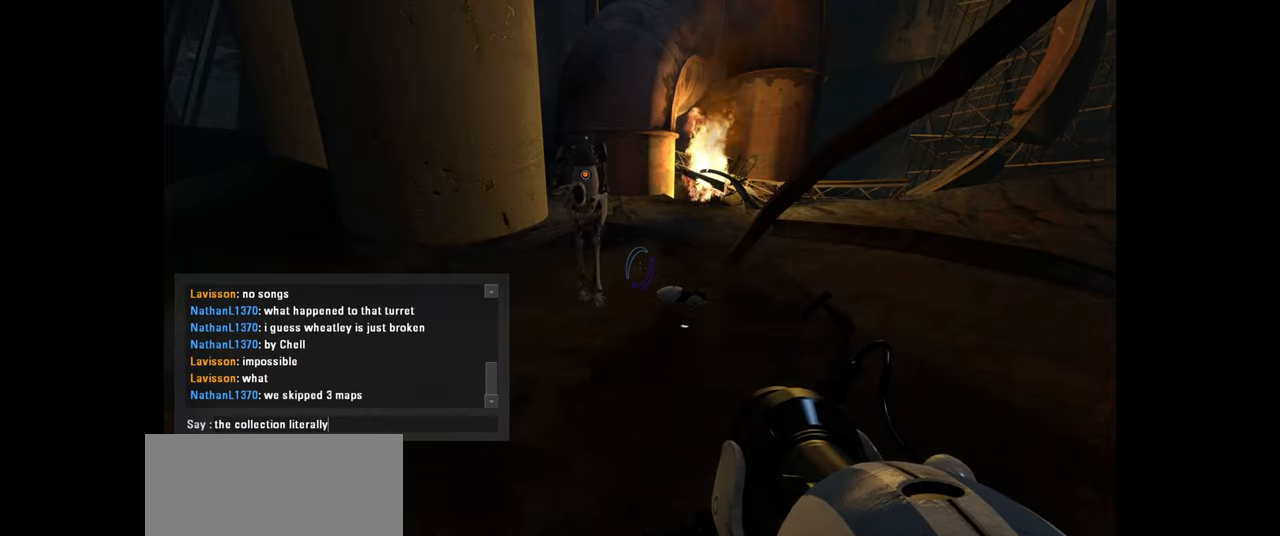
{"keys": ["d"], "mouse": [], "events": [[67, "space", "down"], [117, "space", "up"], [234, "d", "down"], [334, "d", "up"], [434, "d", "down"]]}
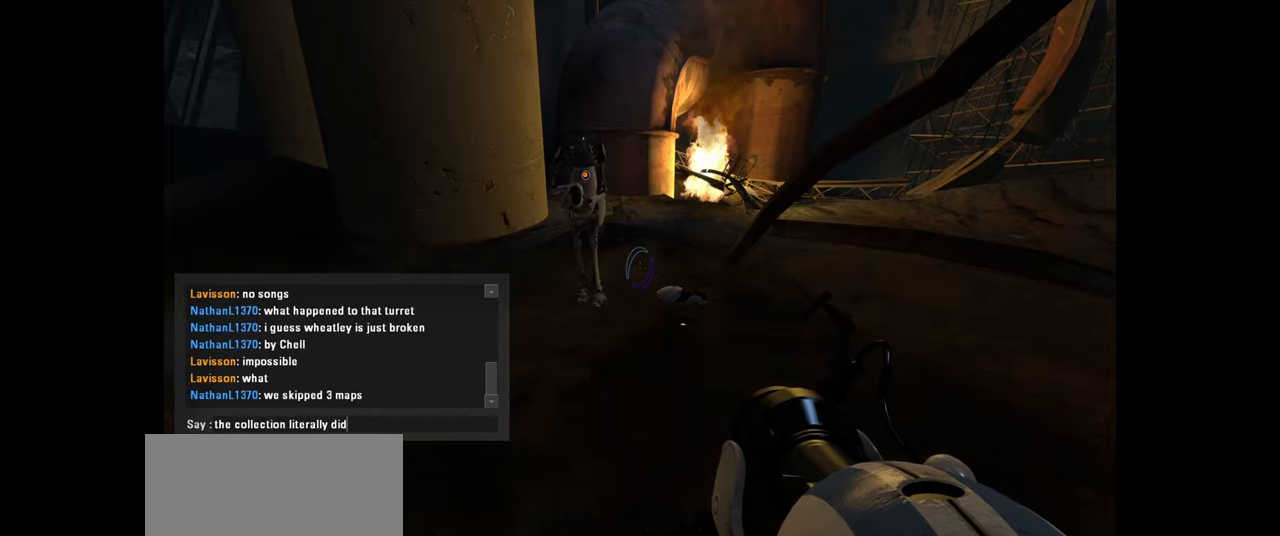
{"keys": ["space"], "mouse": [], "events": [[34, "d", "up"], [67, "space", "down"], [150, "space", "up"], [467, "space", "down"]]}
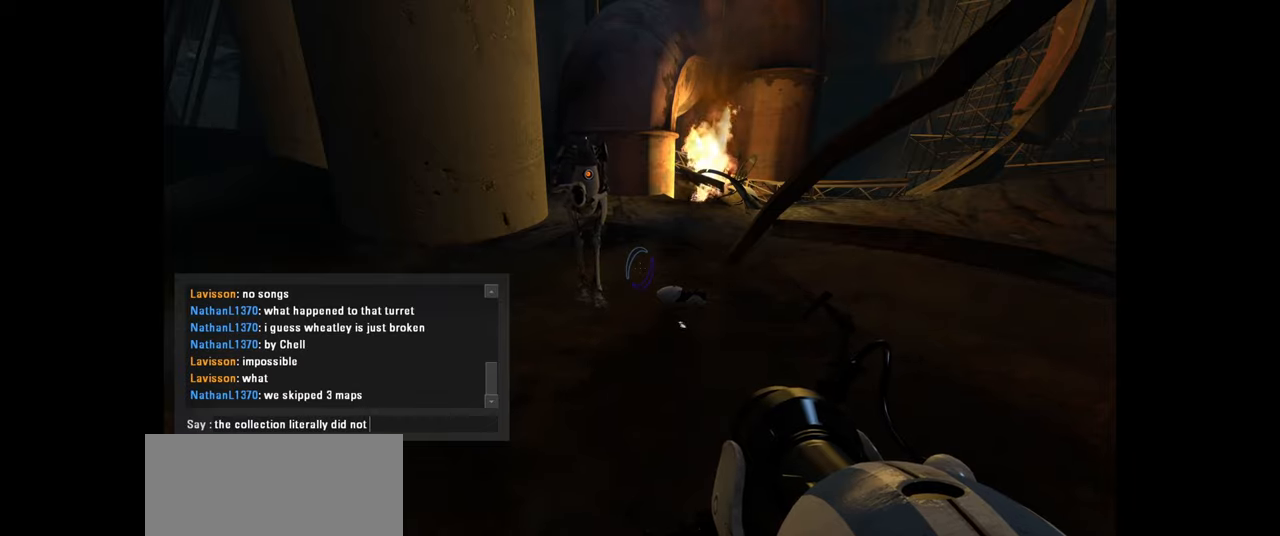
{"keys": ["space"], "mouse": [], "events": [[67, "space", "up"], [134, "a", "down"], [267, "a", "up"], [350, "e", "down"], [450, "space", "down"], [484, "e", "up"]]}
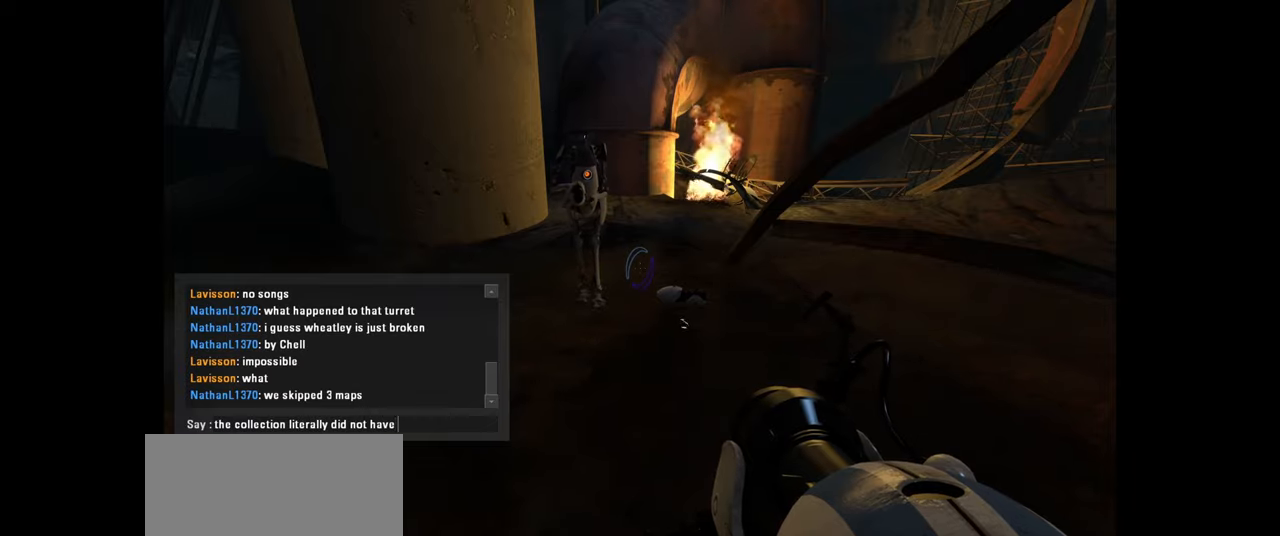
{"keys": [], "mouse": [], "events": [[84, "space", "up"], [234, "e", "down"], [350, "e", "up"]]}
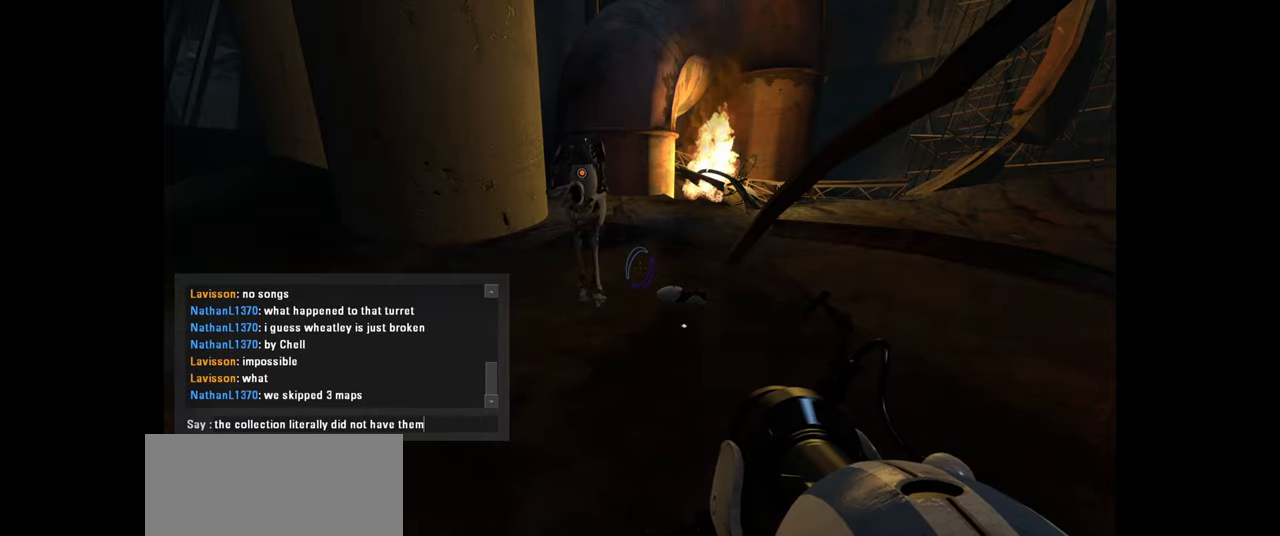
{"keys": [], "mouse": [], "events": []}
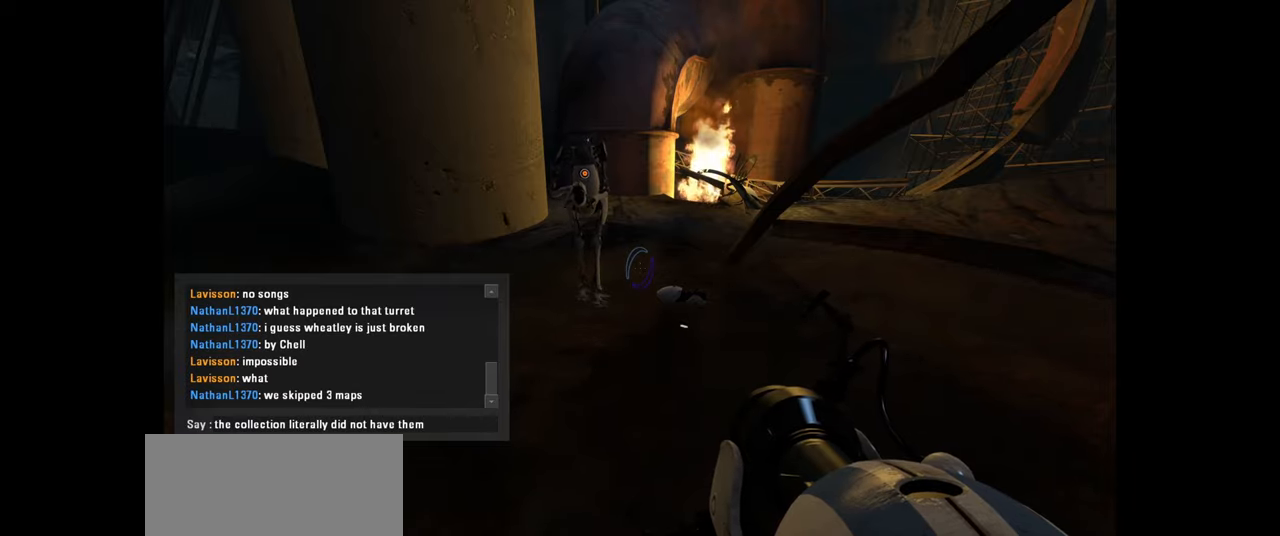
{"keys": [], "mouse": [], "events": []}
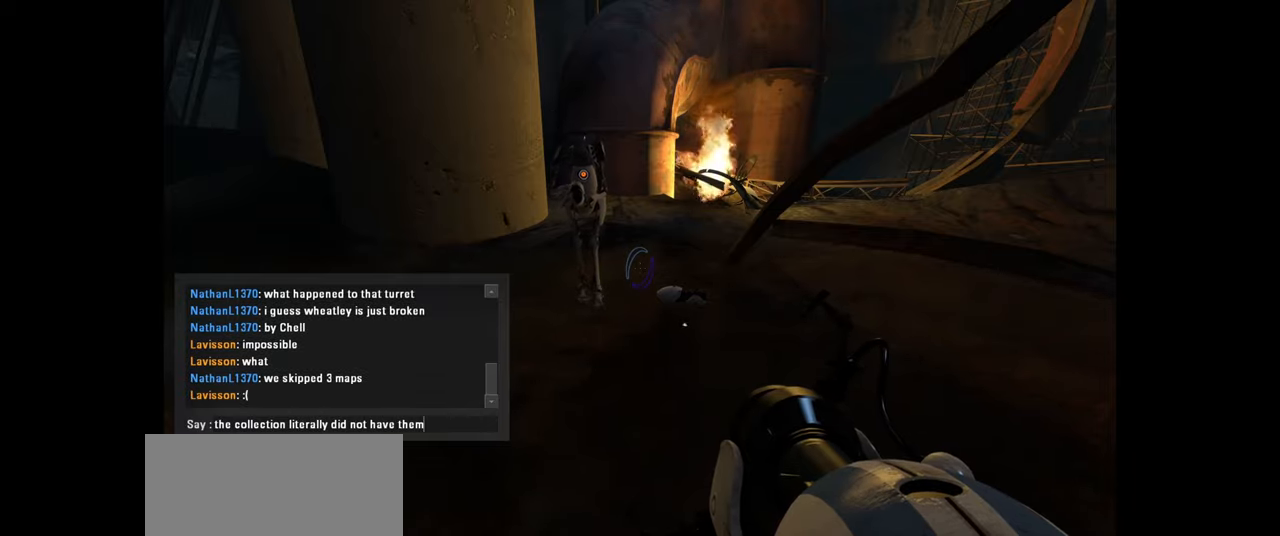
{"keys": [], "mouse": [], "events": []}
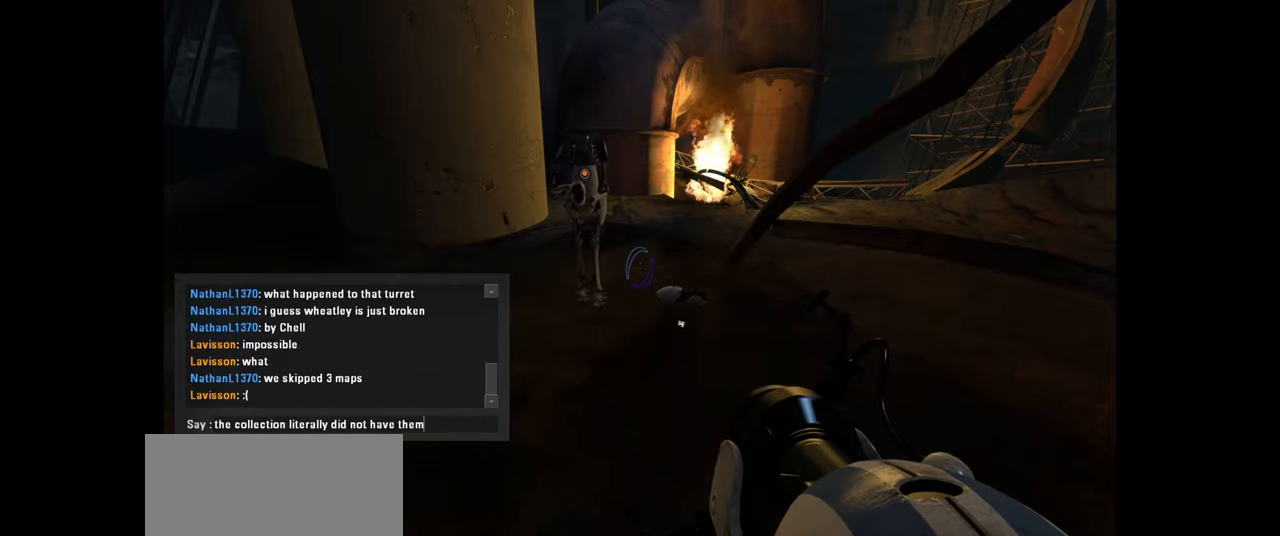
{"keys": [], "mouse": [], "events": []}
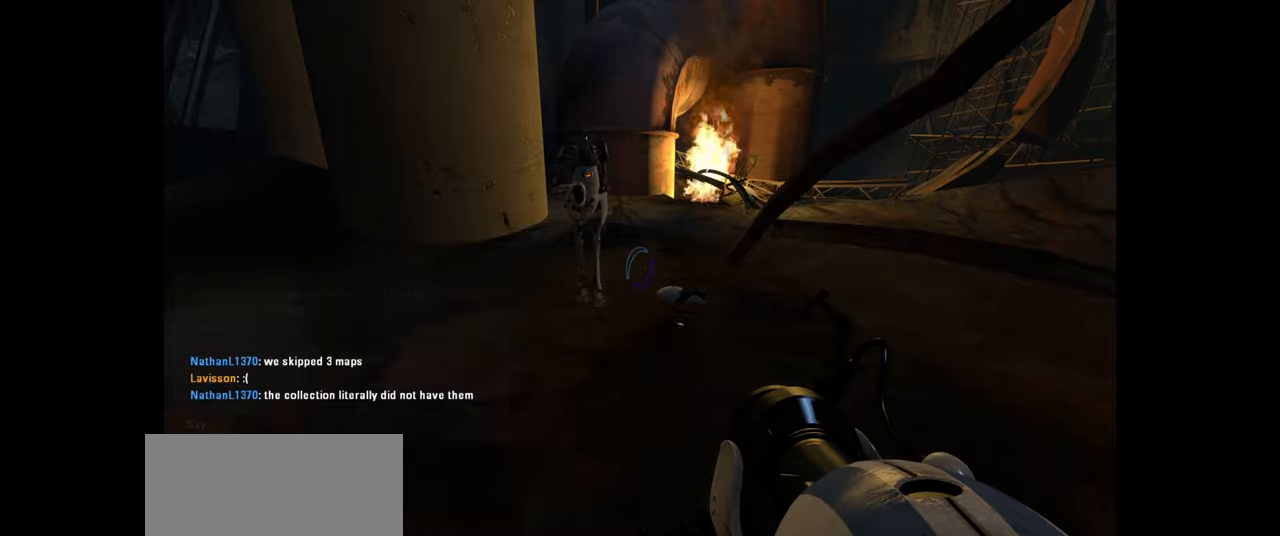
{"keys": [], "mouse": [], "events": [[383, "d", "down"], [416, "d", "up"]]}
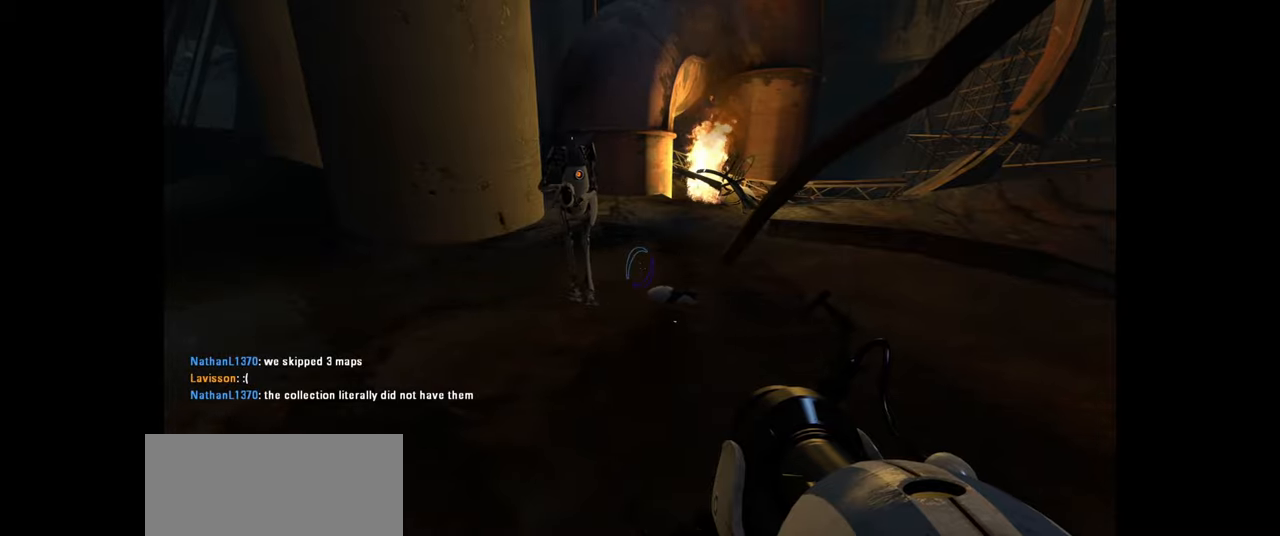
{"keys": ["w"], "mouse": [], "events": [[433, "w", "down"]]}
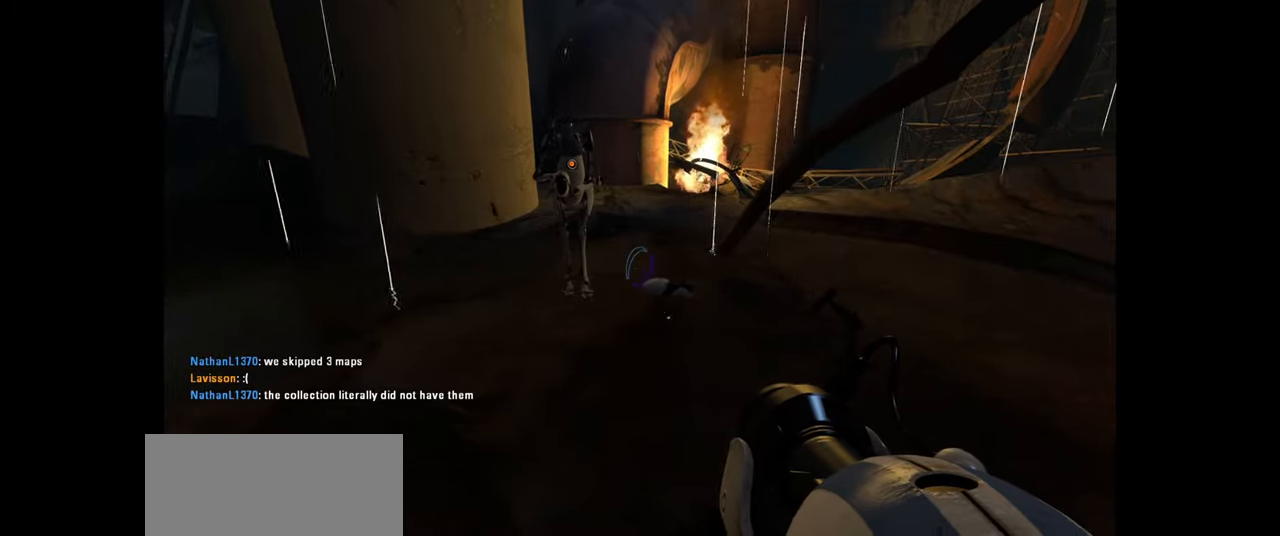
{"keys": [], "mouse": [], "events": [[66, "w", "up"]]}